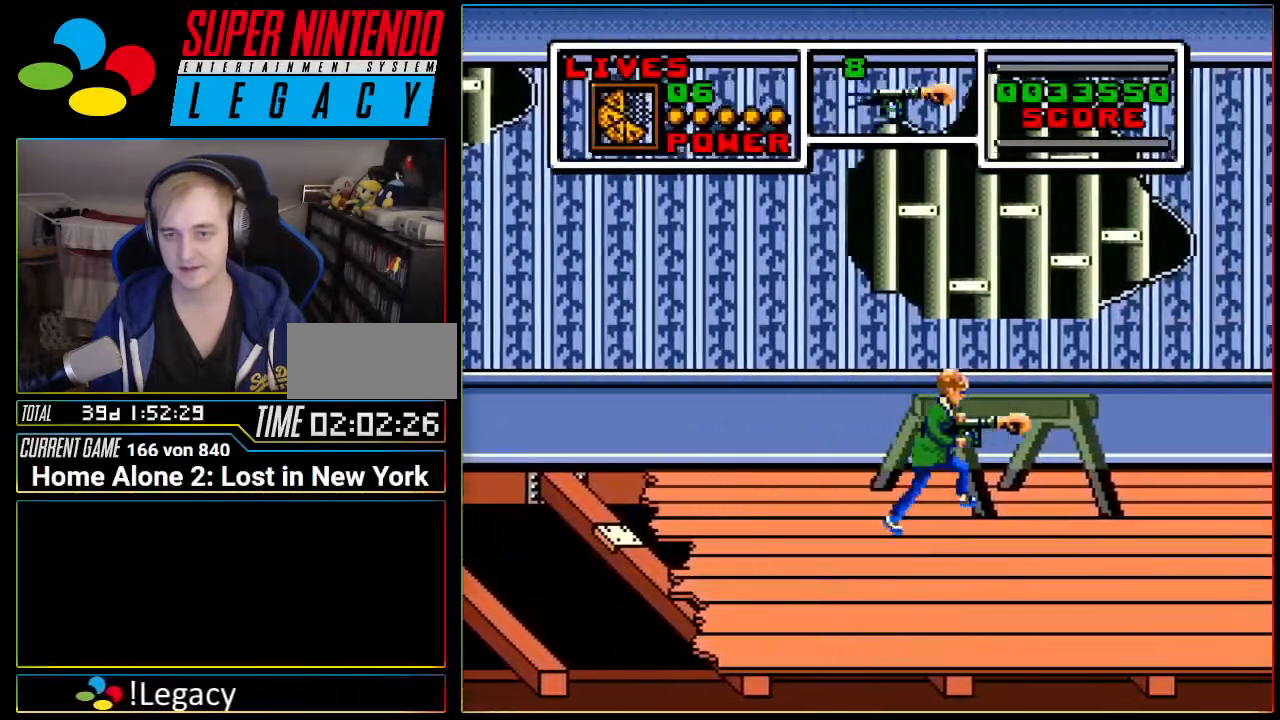
Gameplay with a controller (Nintendo layout); each line is a JSON object with the inputs held at the frame after it. "events" lists button and stick changes between this image and that frame as [ms after this image, input, new state], when the widget could be followed in between. Not read: L3 R3 SELECT.
{"buttons": ["DPAD_RIGHT"], "events": []}
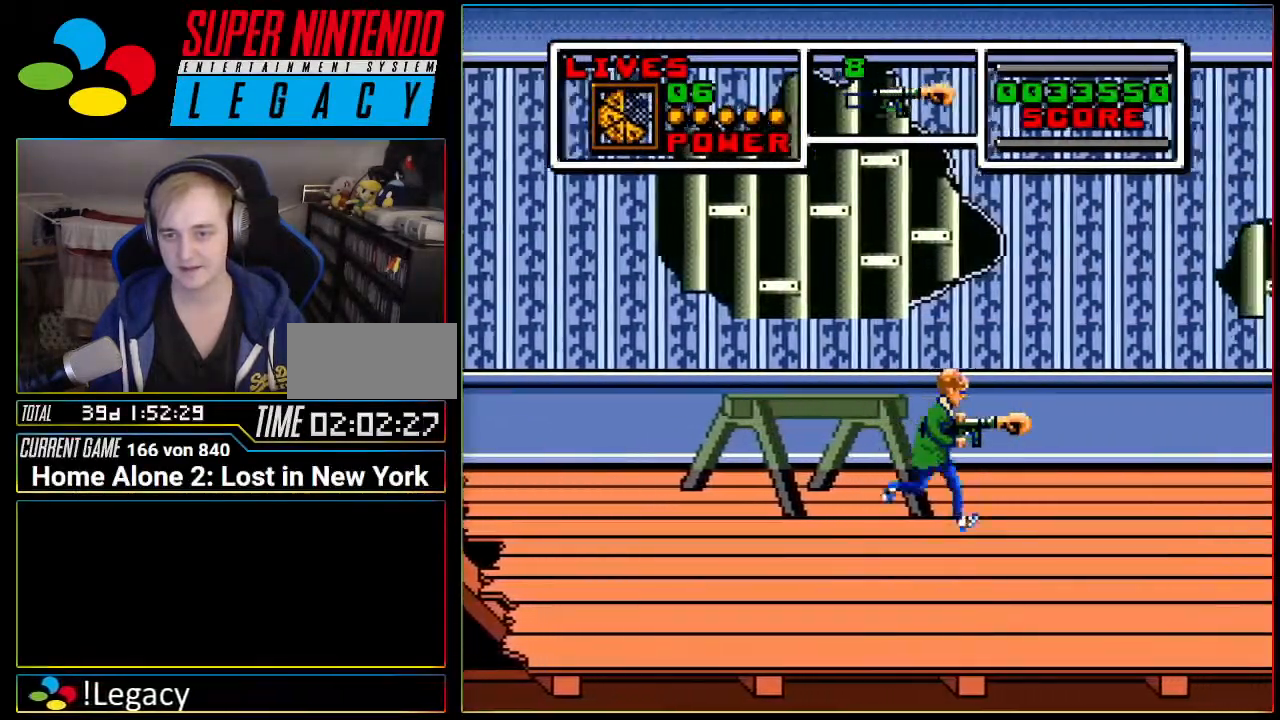
{"buttons": ["DPAD_RIGHT"], "events": []}
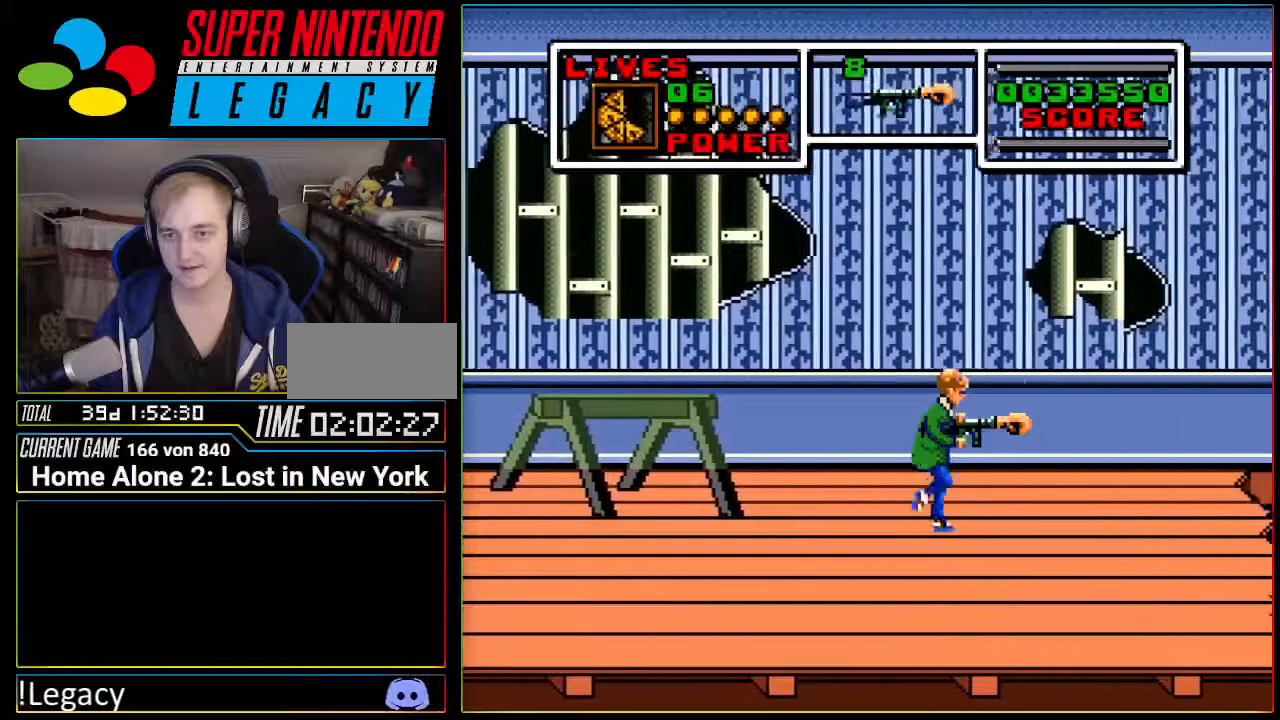
{"buttons": ["DPAD_RIGHT"], "events": []}
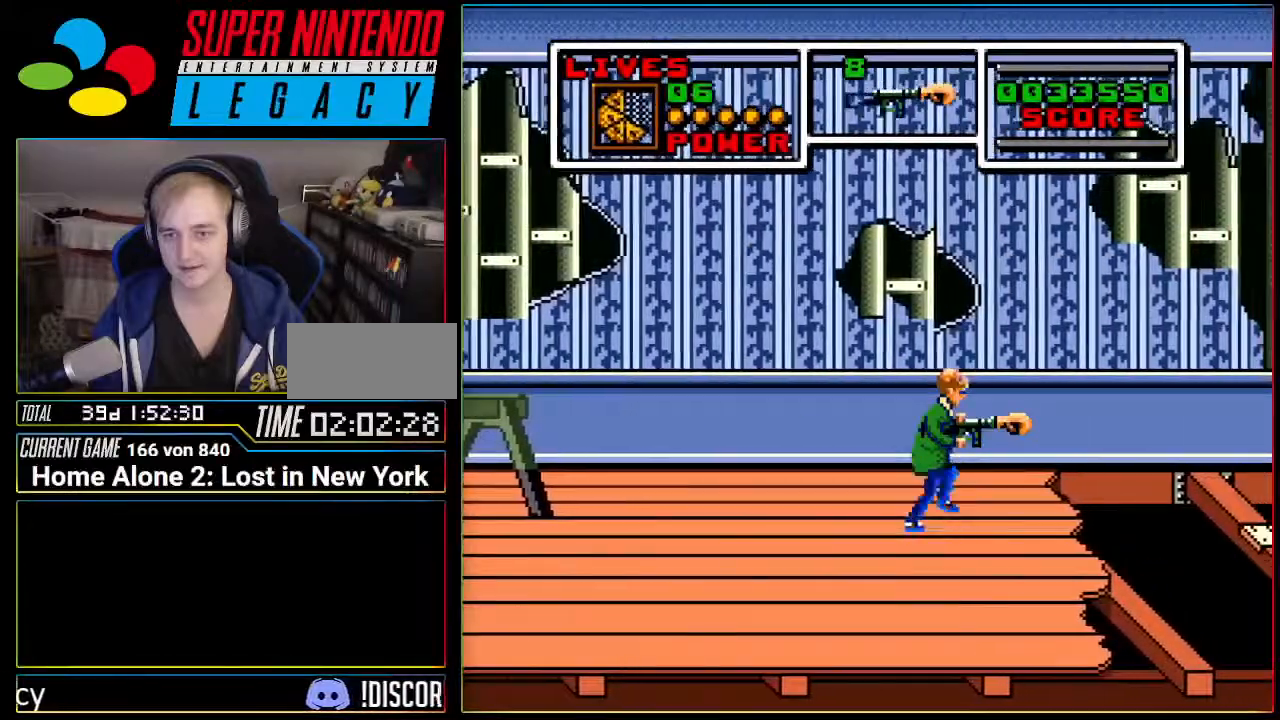
{"buttons": [], "events": [[200, "DPAD_RIGHT", "up"]]}
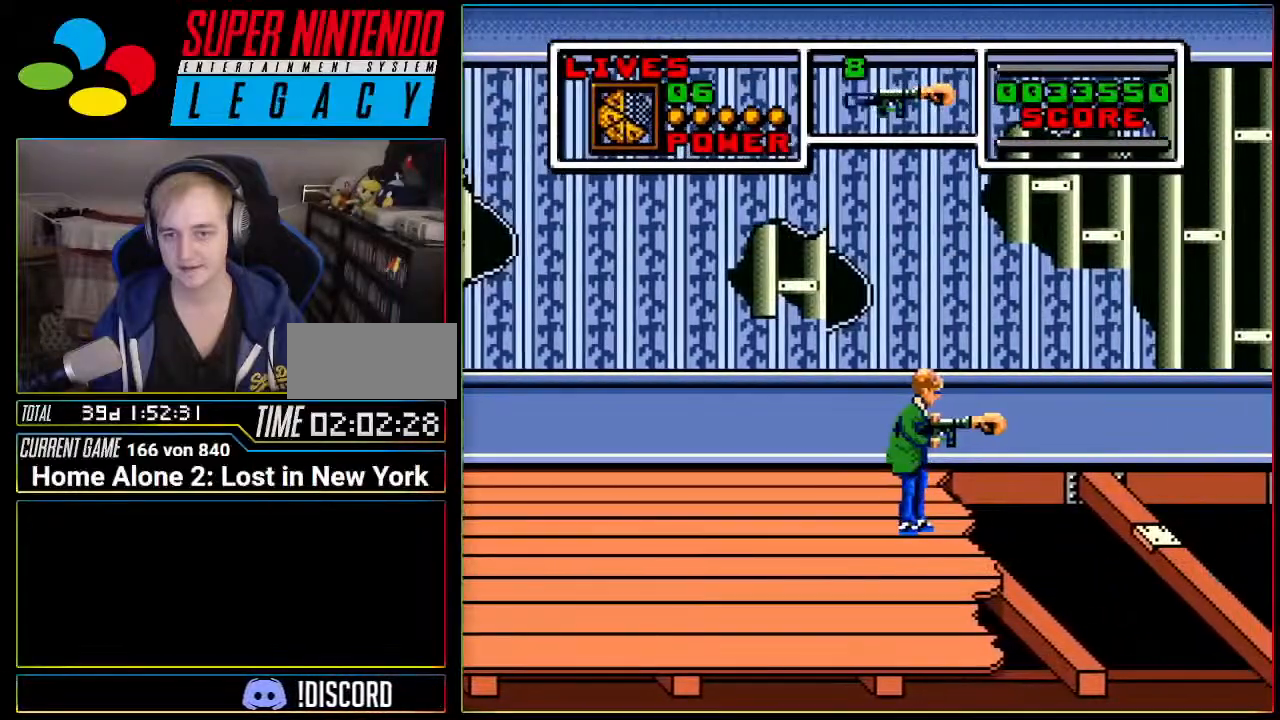
{"buttons": [], "events": []}
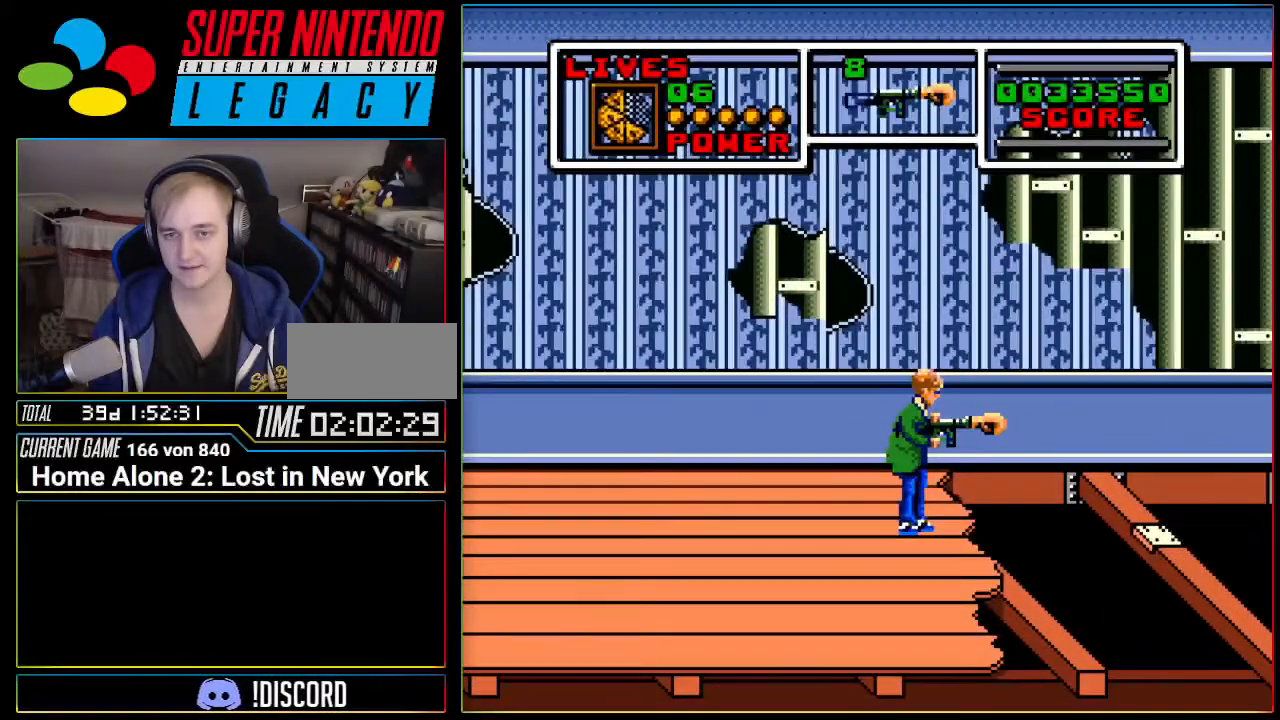
{"buttons": [], "events": []}
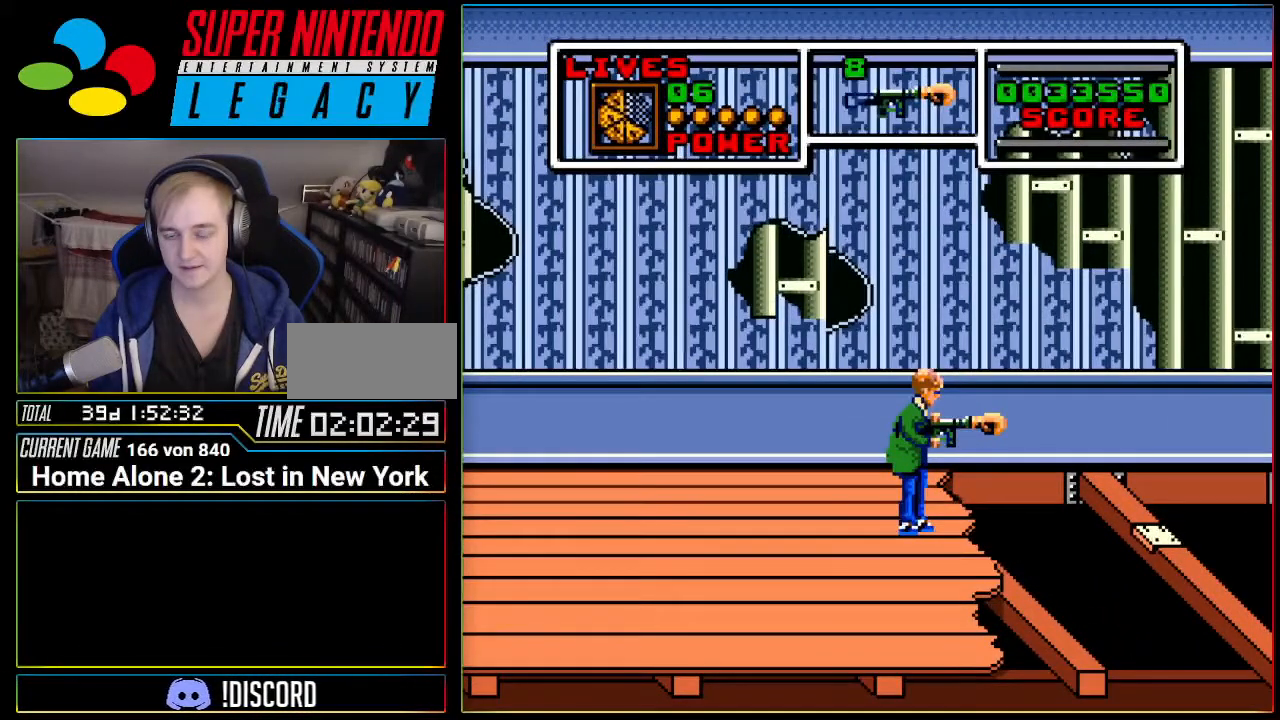
{"buttons": [], "events": []}
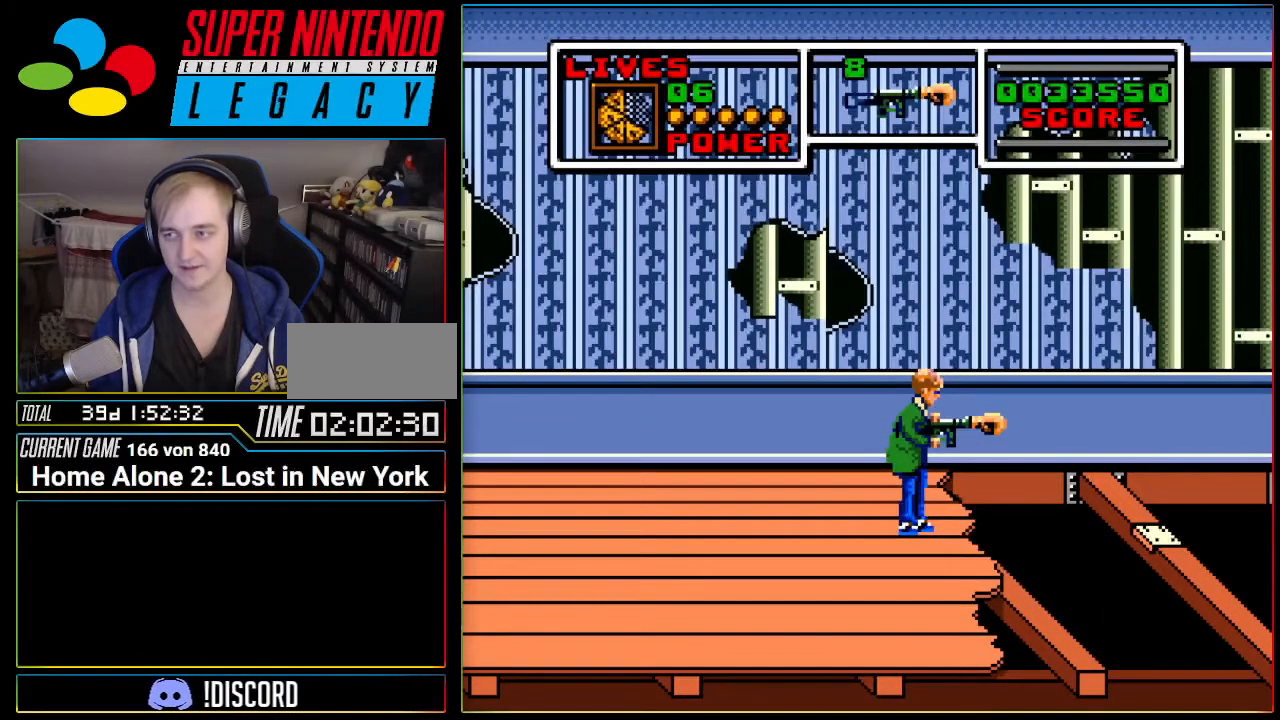
{"buttons": [], "events": []}
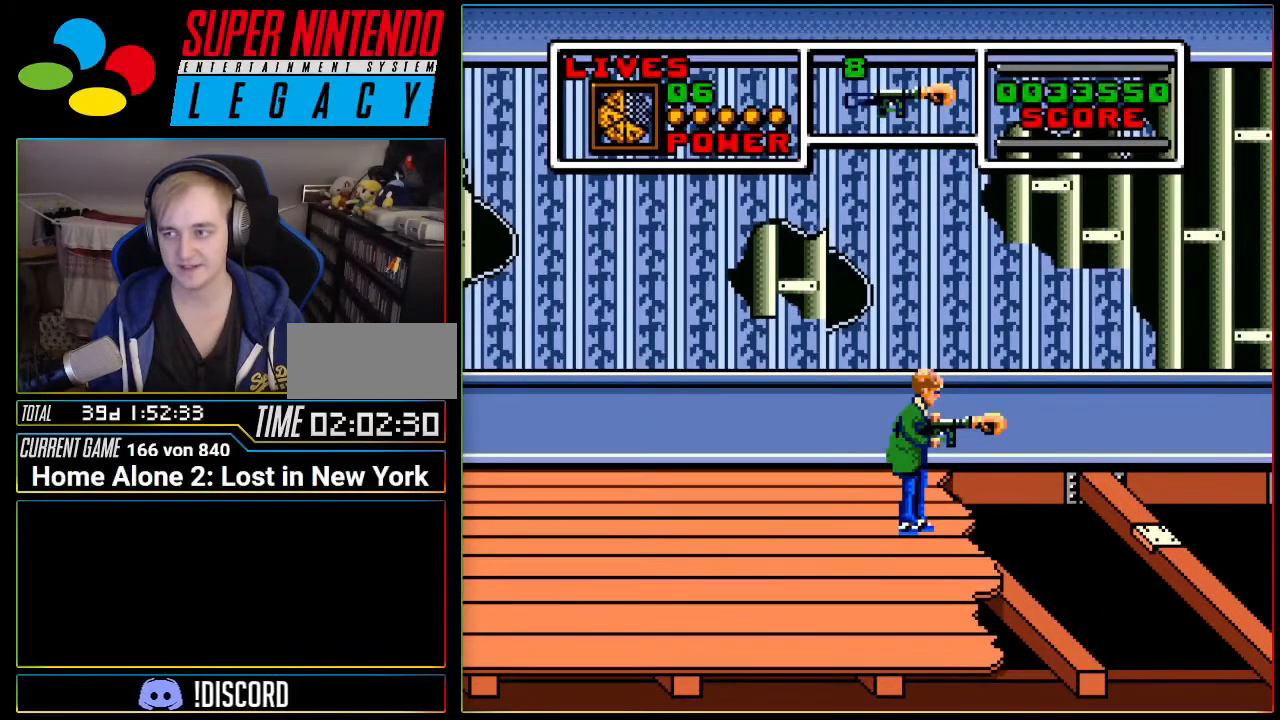
{"buttons": [], "events": []}
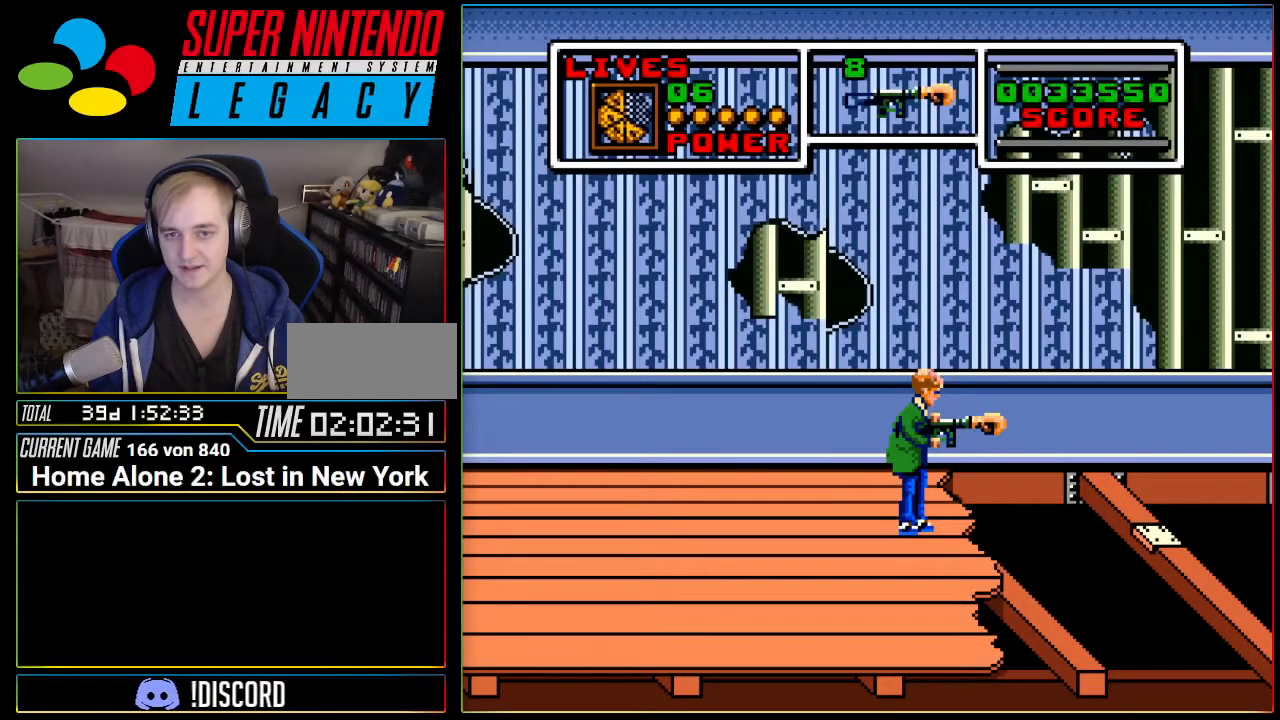
{"buttons": ["A", "DPAD_RIGHT"], "events": [[84, "DPAD_RIGHT", "down"], [117, "A", "down"]]}
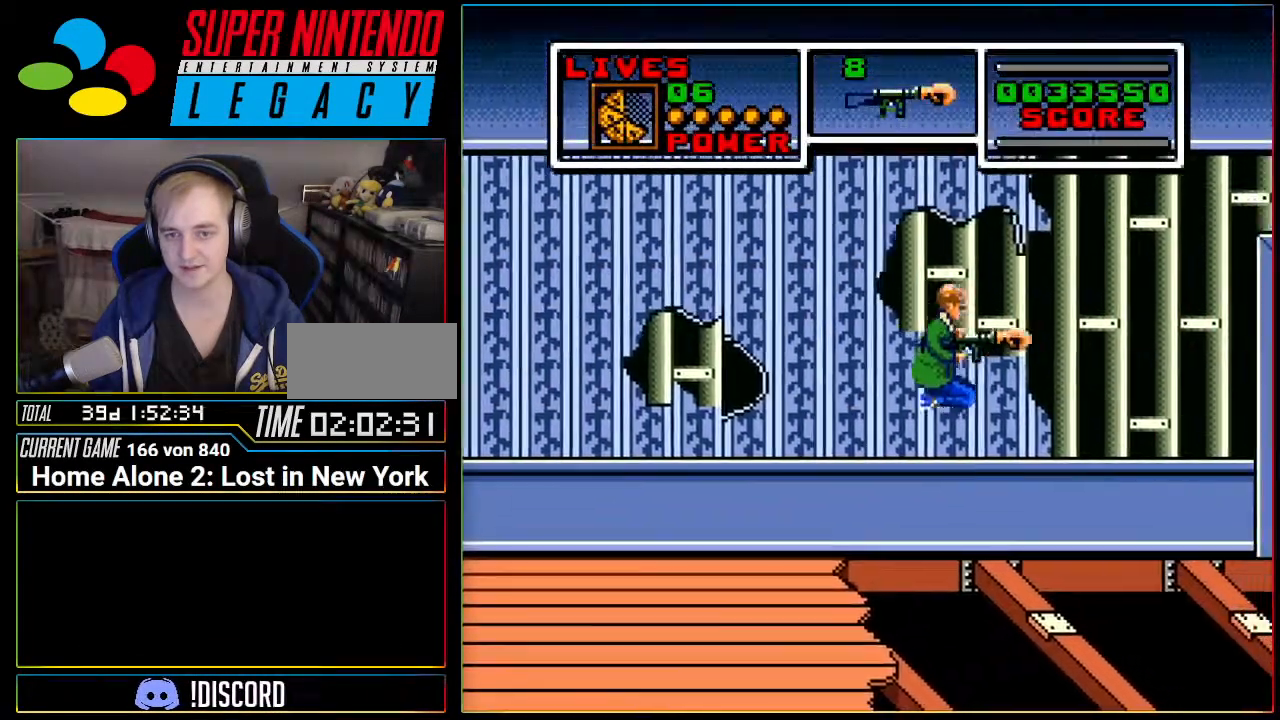
{"buttons": [], "events": [[183, "A", "up"], [200, "DPAD_RIGHT", "up"]]}
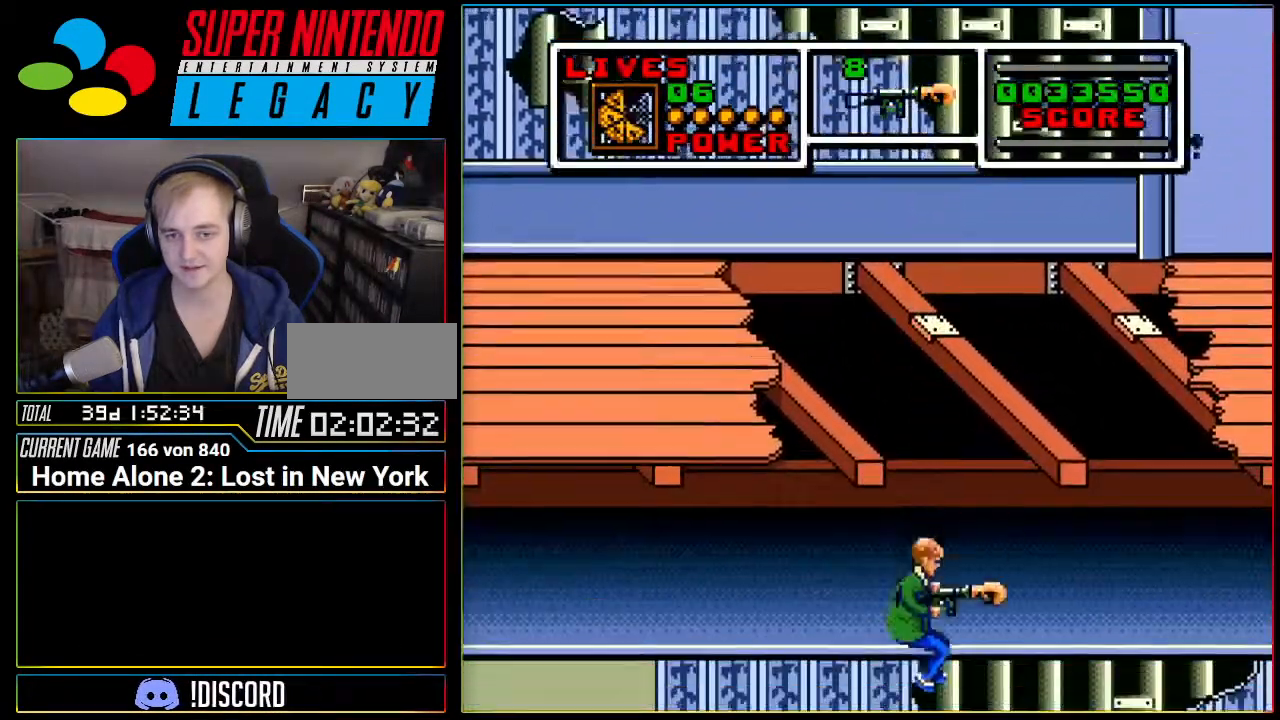
{"buttons": [], "events": []}
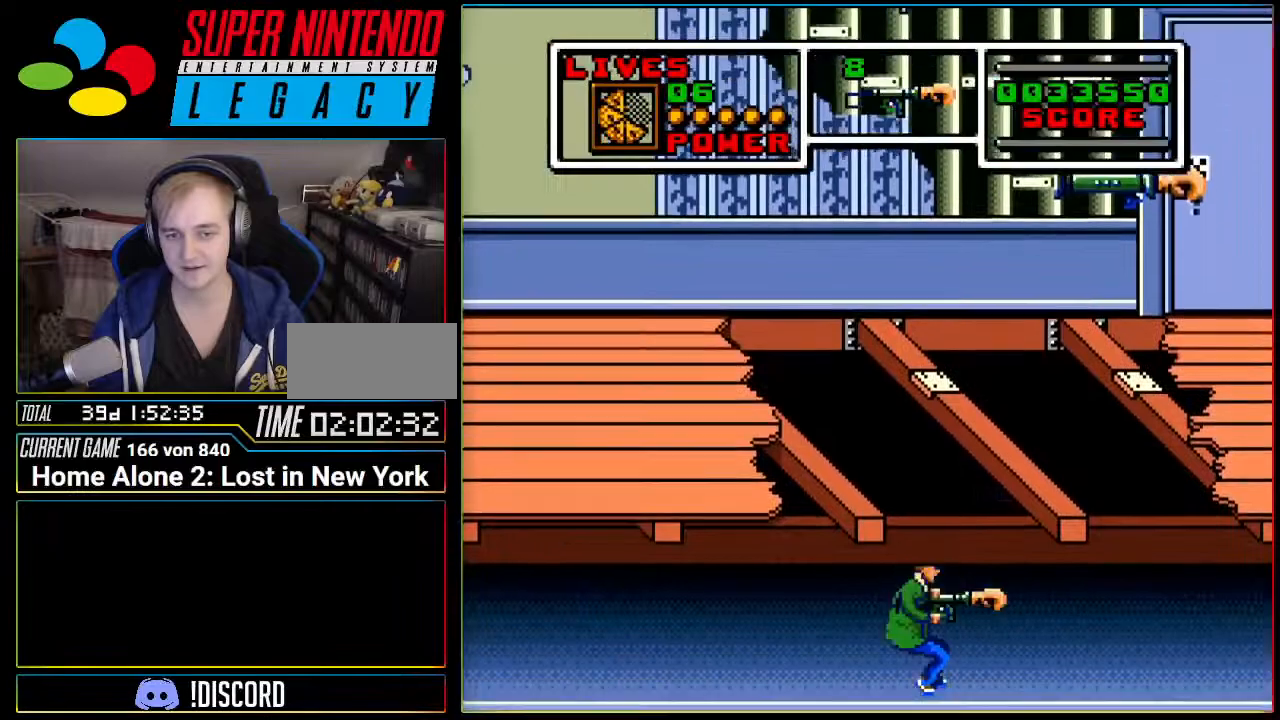
{"buttons": [], "events": []}
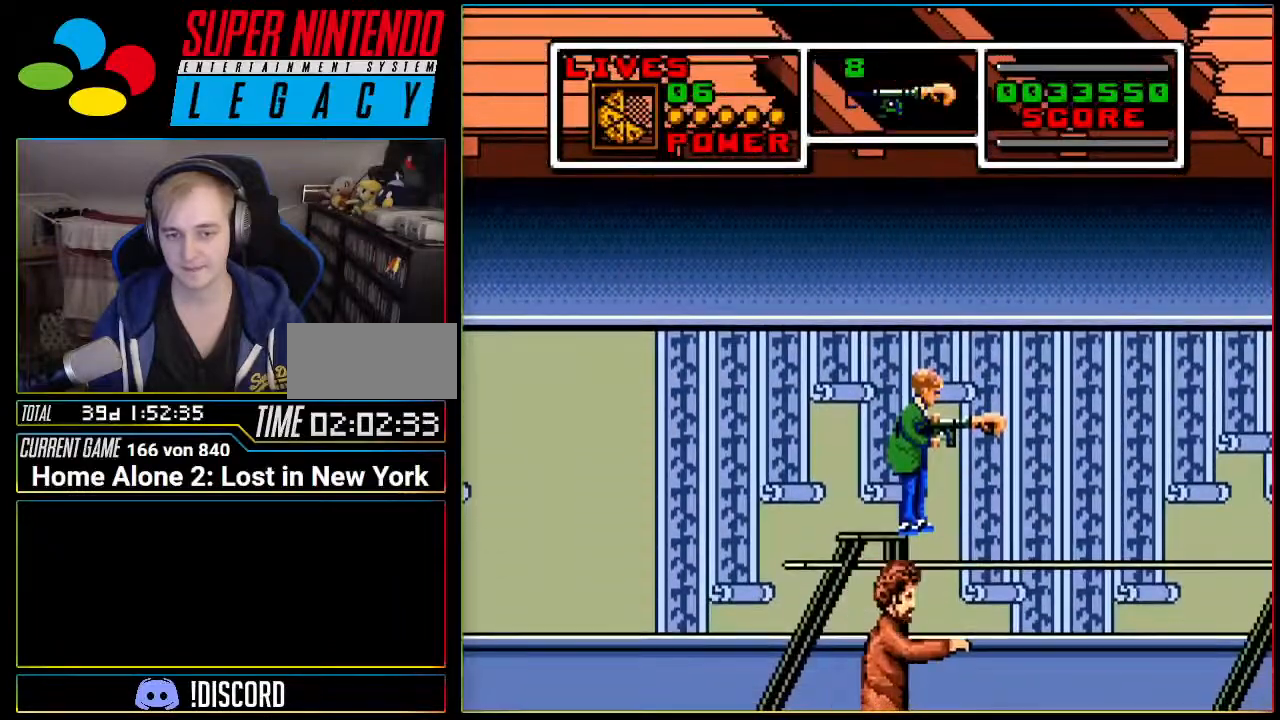
{"buttons": [], "events": []}
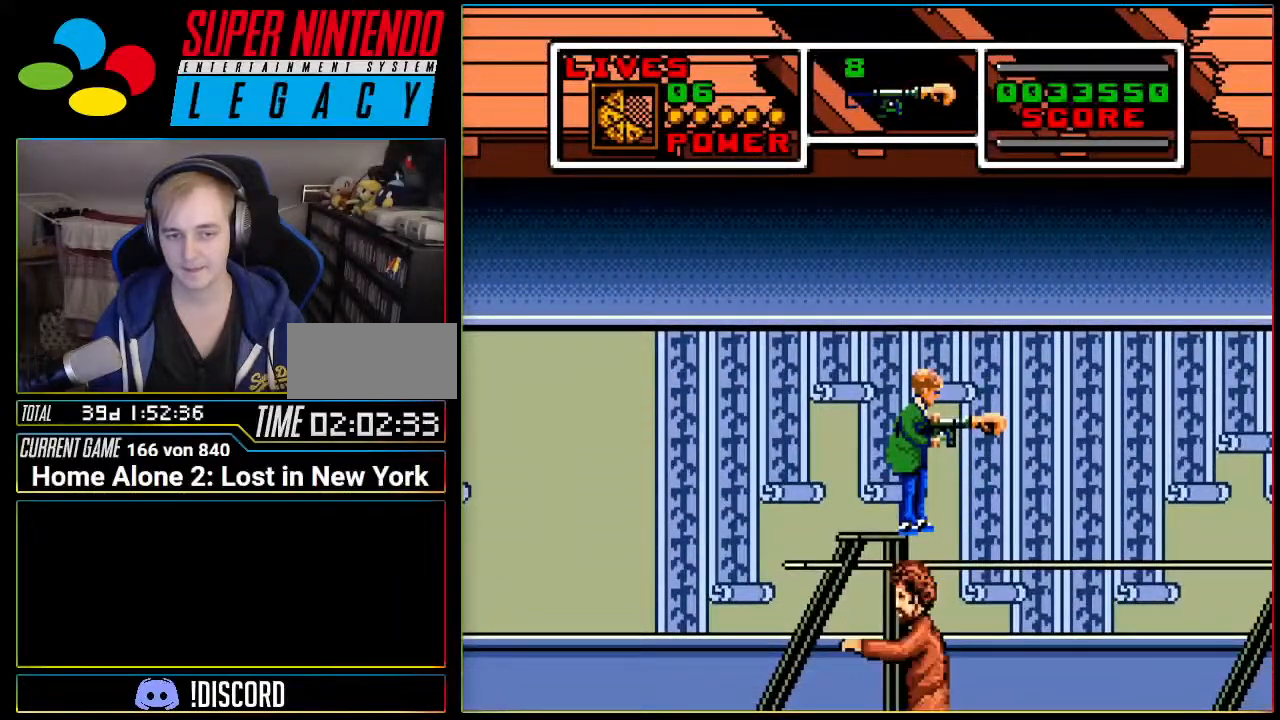
{"buttons": [], "events": []}
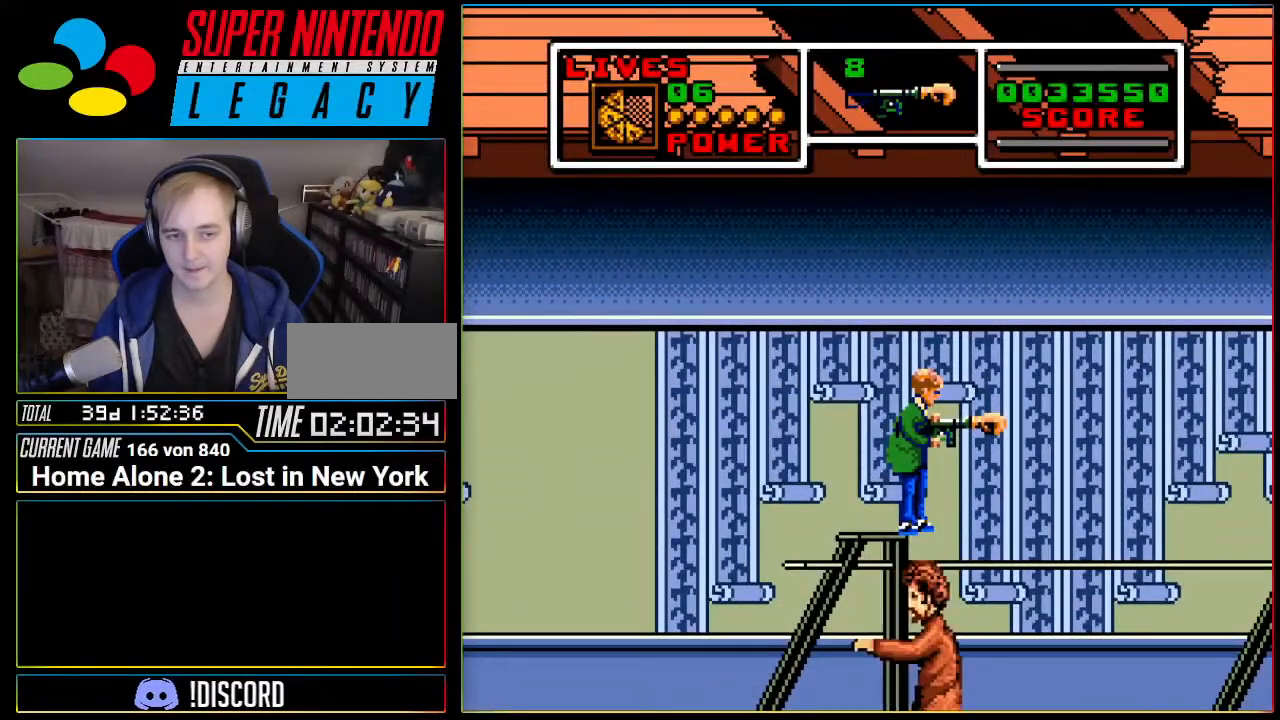
{"buttons": [], "events": [[300, "DPAD_LEFT", "down"], [400, "DPAD_LEFT", "up"]]}
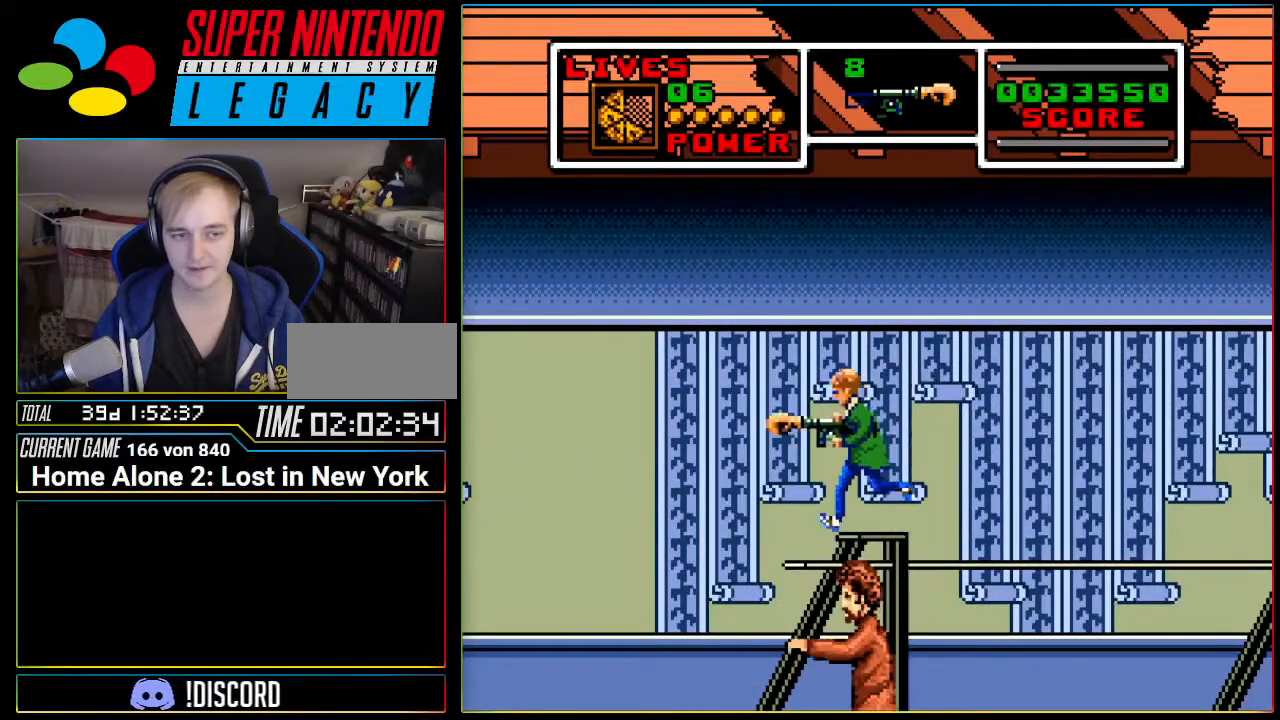
{"buttons": ["A", "DPAD_RIGHT"], "events": [[200, "A", "down"], [200, "DPAD_LEFT", "down"], [433, "DPAD_LEFT", "up"], [450, "DPAD_RIGHT", "down"]]}
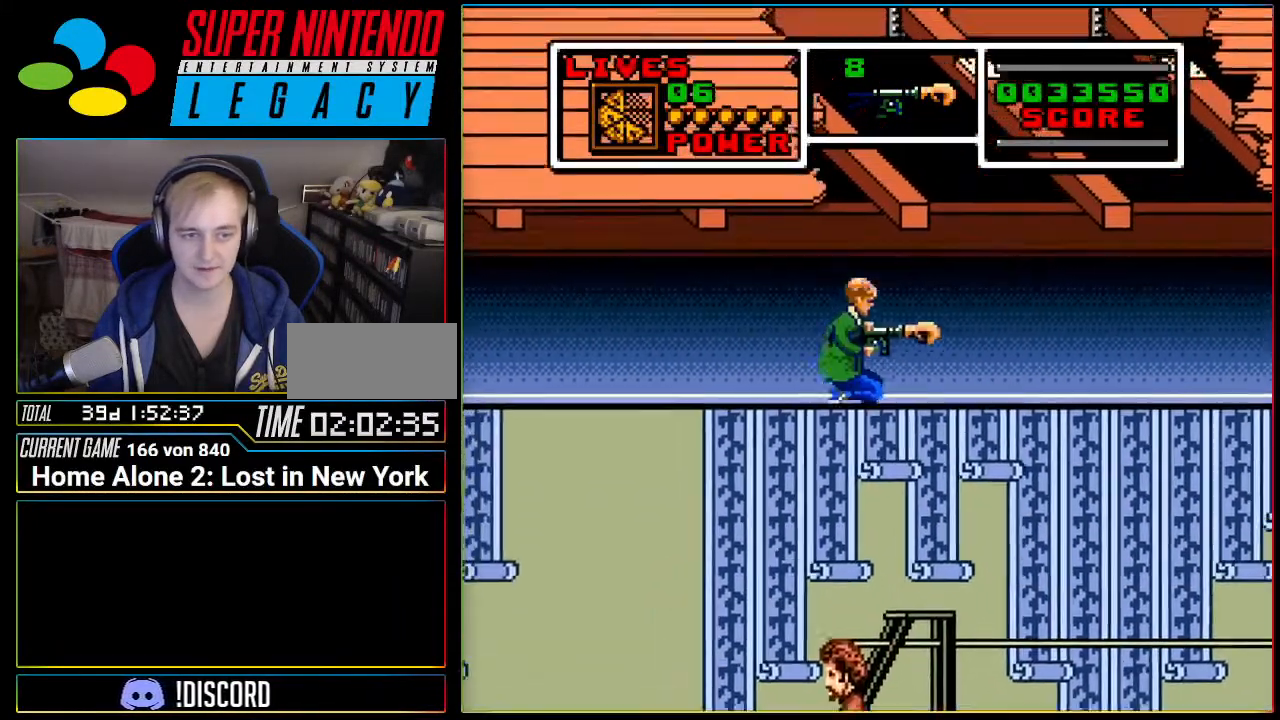
{"buttons": ["DPAD_RIGHT"], "events": [[367, "A", "up"]]}
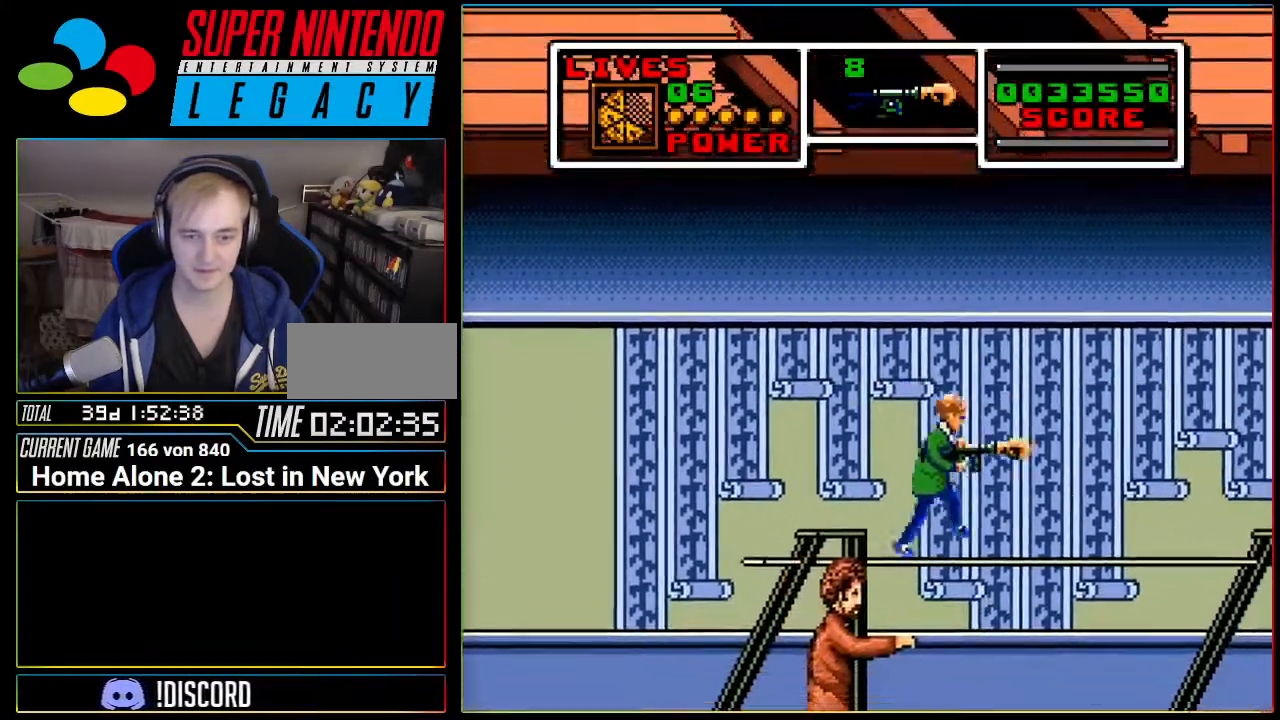
{"buttons": ["DPAD_RIGHT"], "events": []}
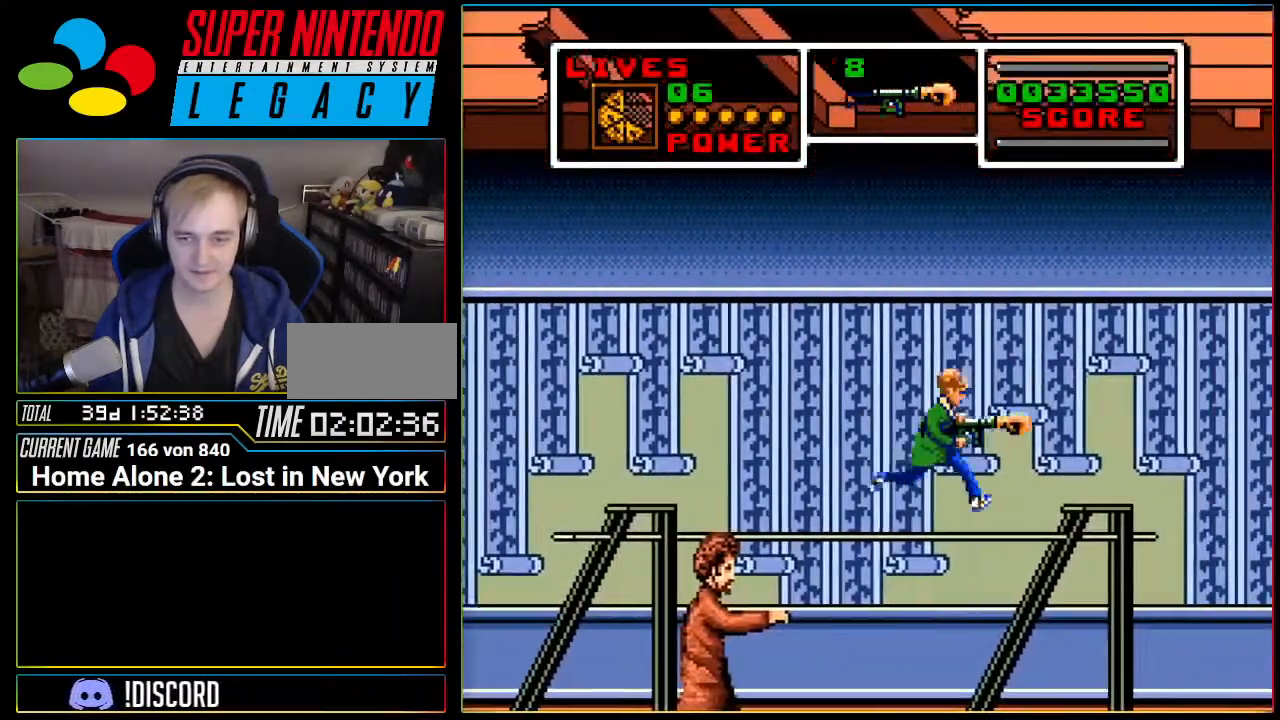
{"buttons": ["DPAD_RIGHT"], "events": [[200, "A", "down"], [334, "A", "up"]]}
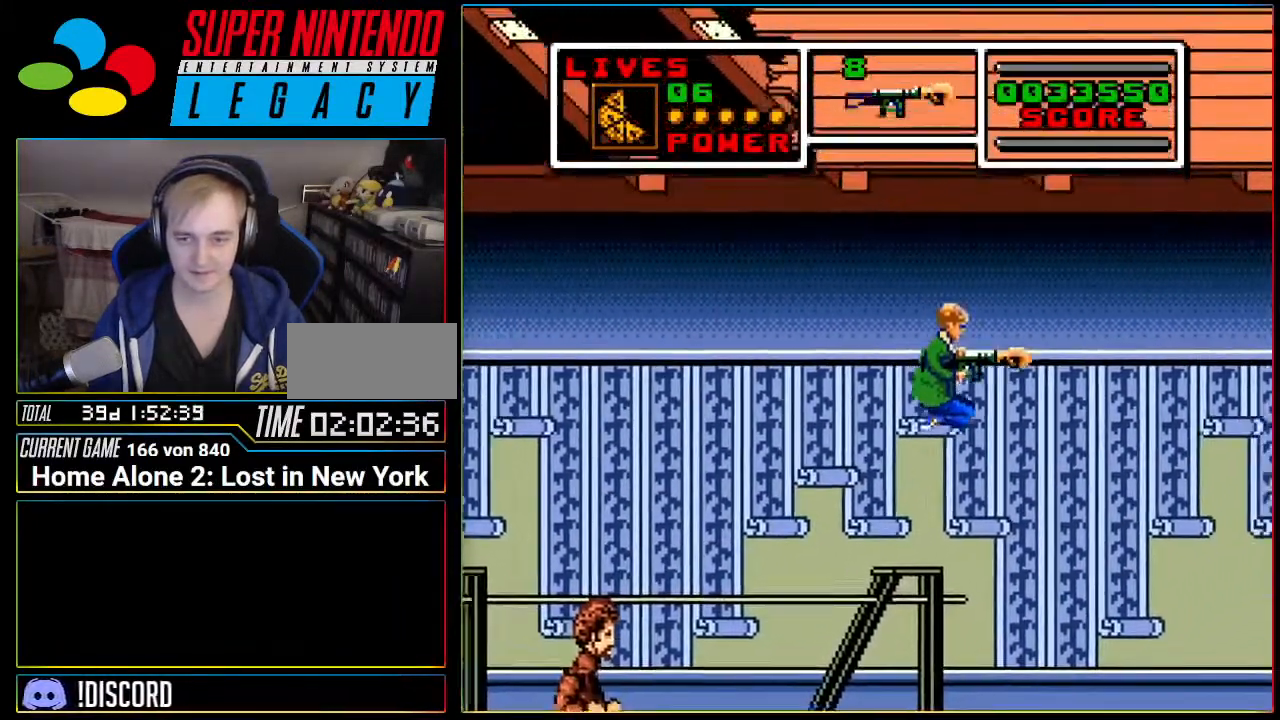
{"buttons": ["DPAD_LEFT"], "events": [[300, "DPAD_RIGHT", "up"], [450, "DPAD_LEFT", "down"]]}
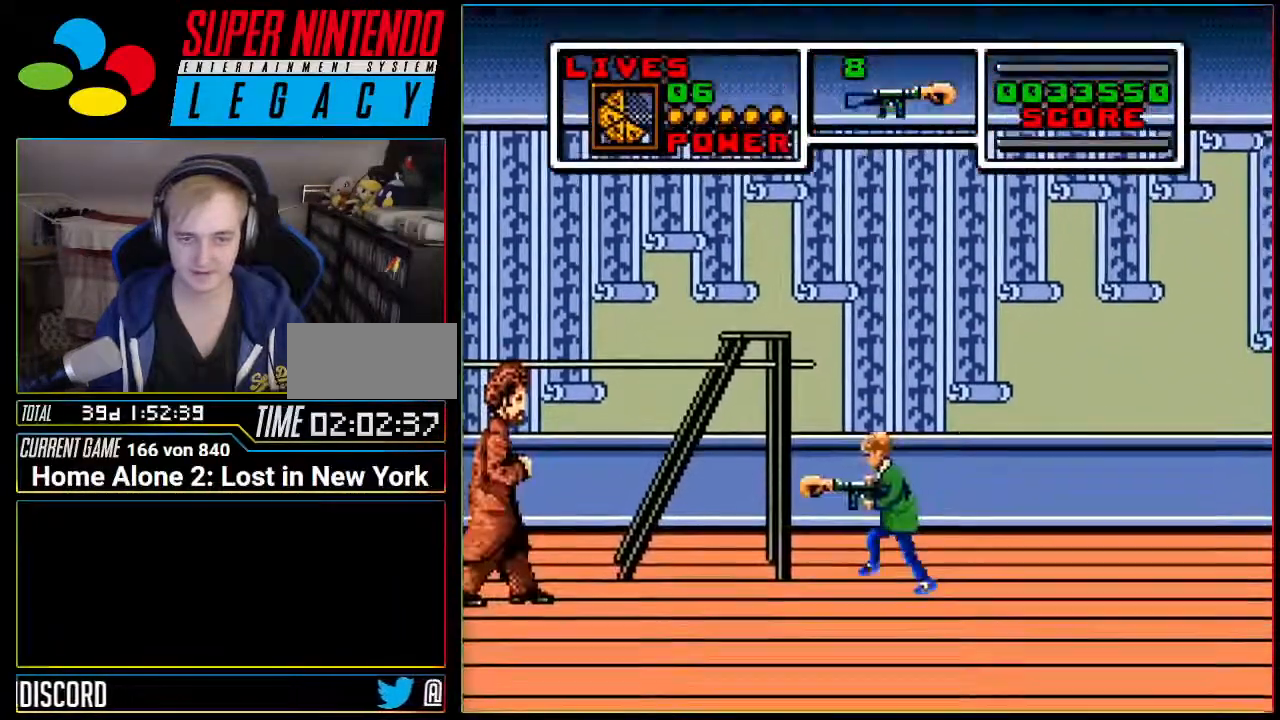
{"buttons": ["DPAD_LEFT"], "events": [[200, "B", "down"], [367, "B", "up"]]}
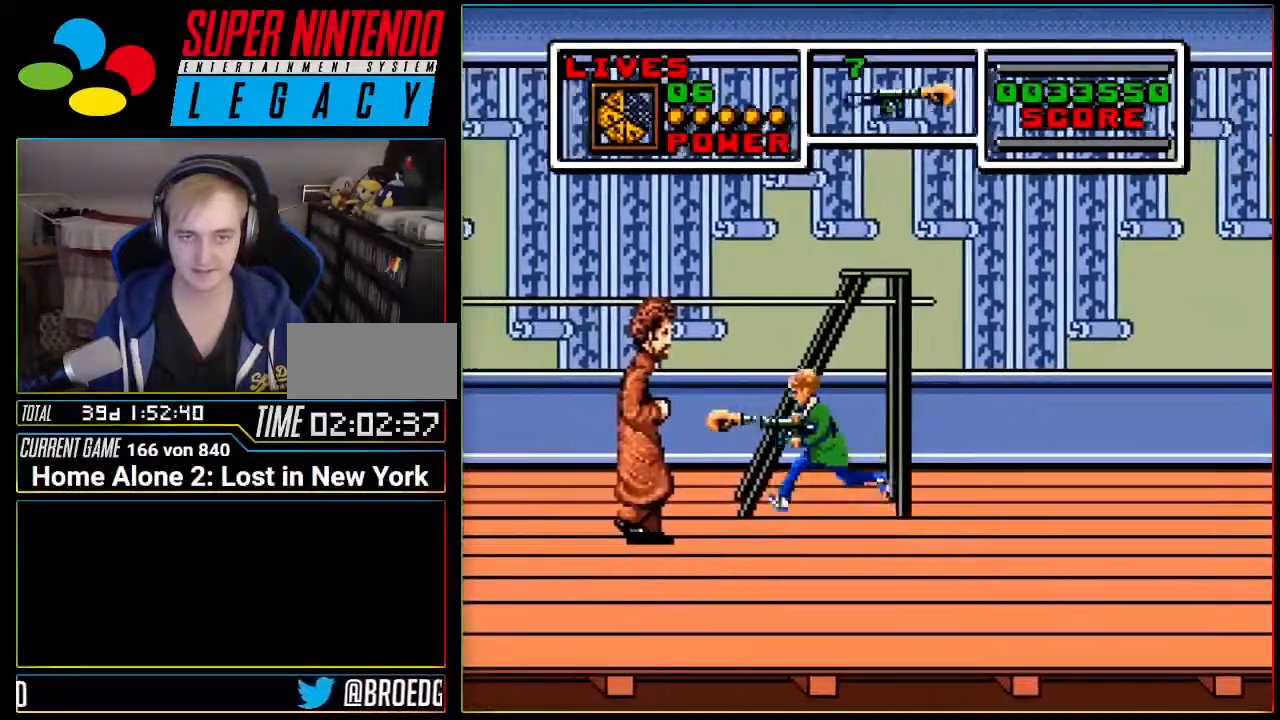
{"buttons": ["DPAD_LEFT"], "events": []}
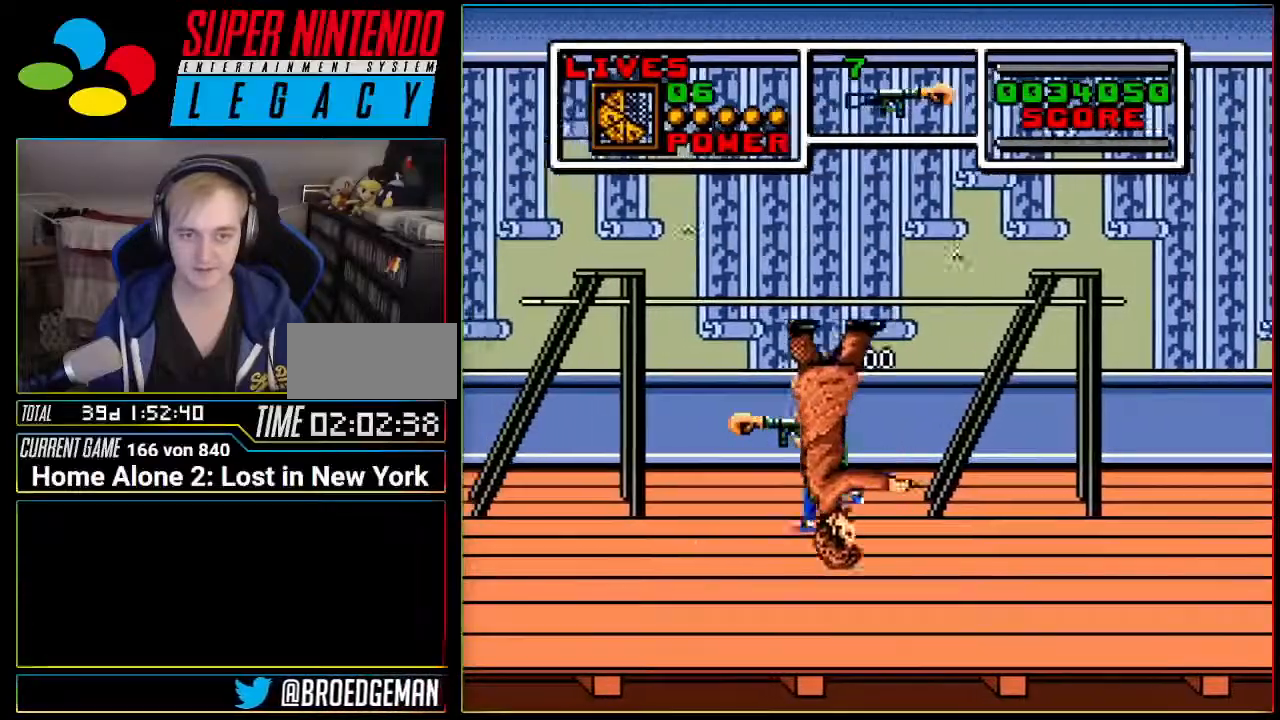
{"buttons": ["DPAD_LEFT"], "events": []}
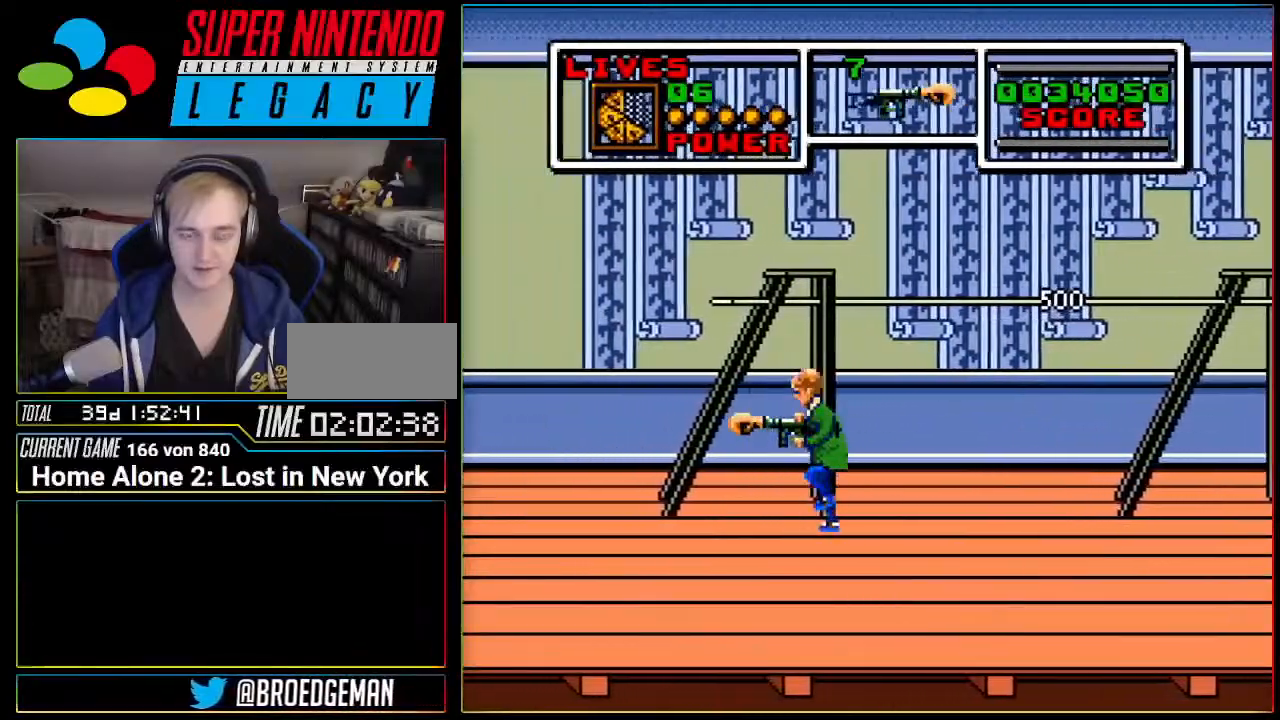
{"buttons": ["A", "DPAD_LEFT"], "events": [[300, "A", "down"]]}
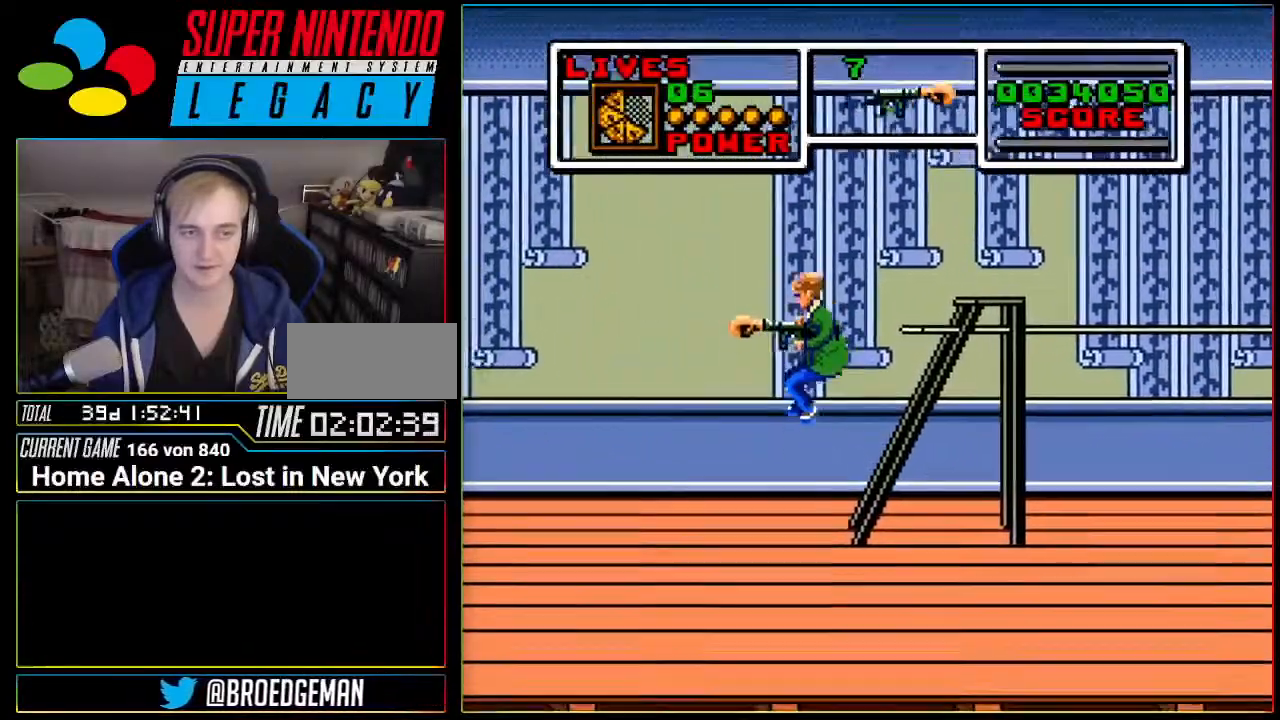
{"buttons": ["L1", "DPAD_LEFT"], "events": [[17, "A", "up"], [417, "L1", "down"]]}
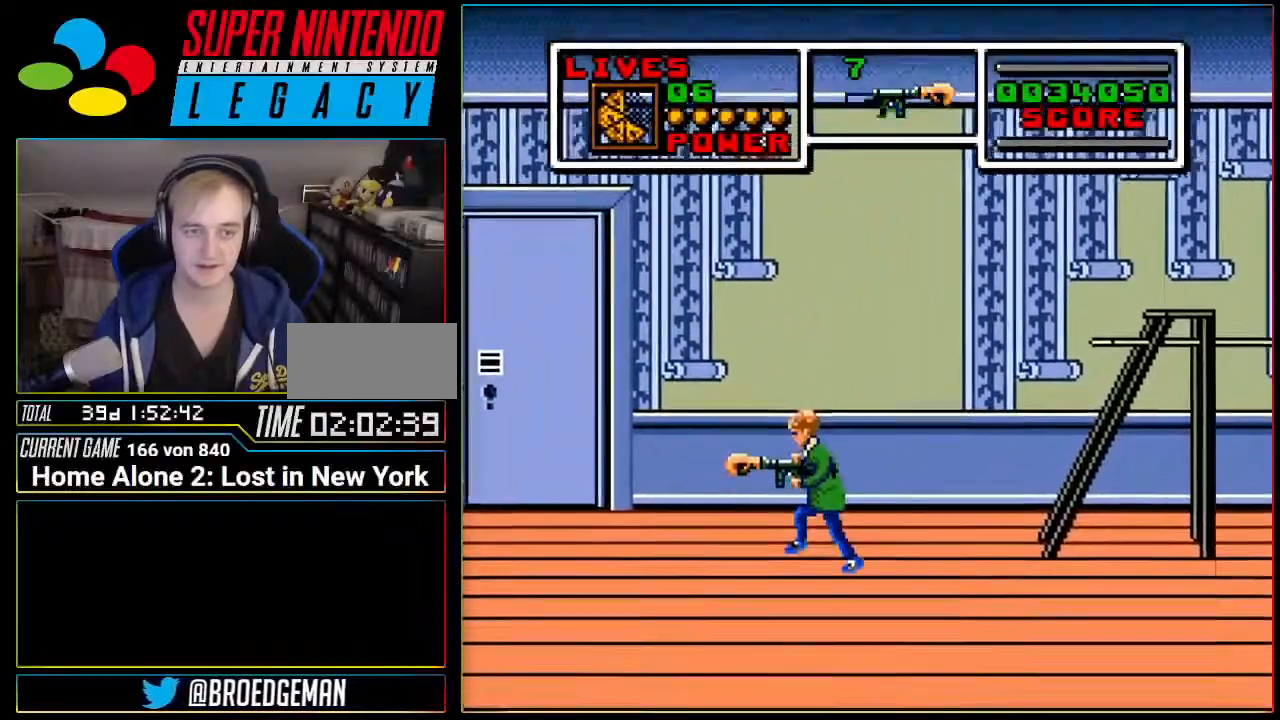
{"buttons": ["L1", "DPAD_LEFT"], "events": []}
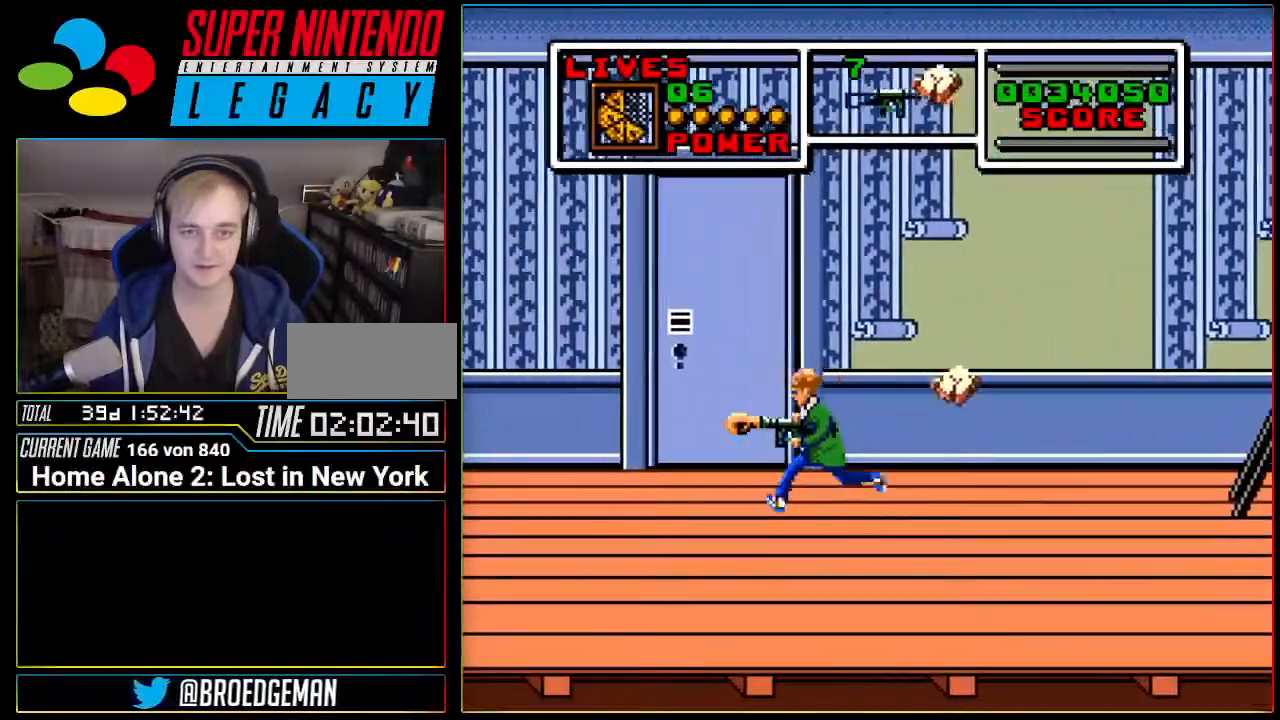
{"buttons": ["DPAD_LEFT"], "events": [[50, "DPAD_LEFT", "up"], [117, "L1", "up"], [334, "DPAD_LEFT", "down"]]}